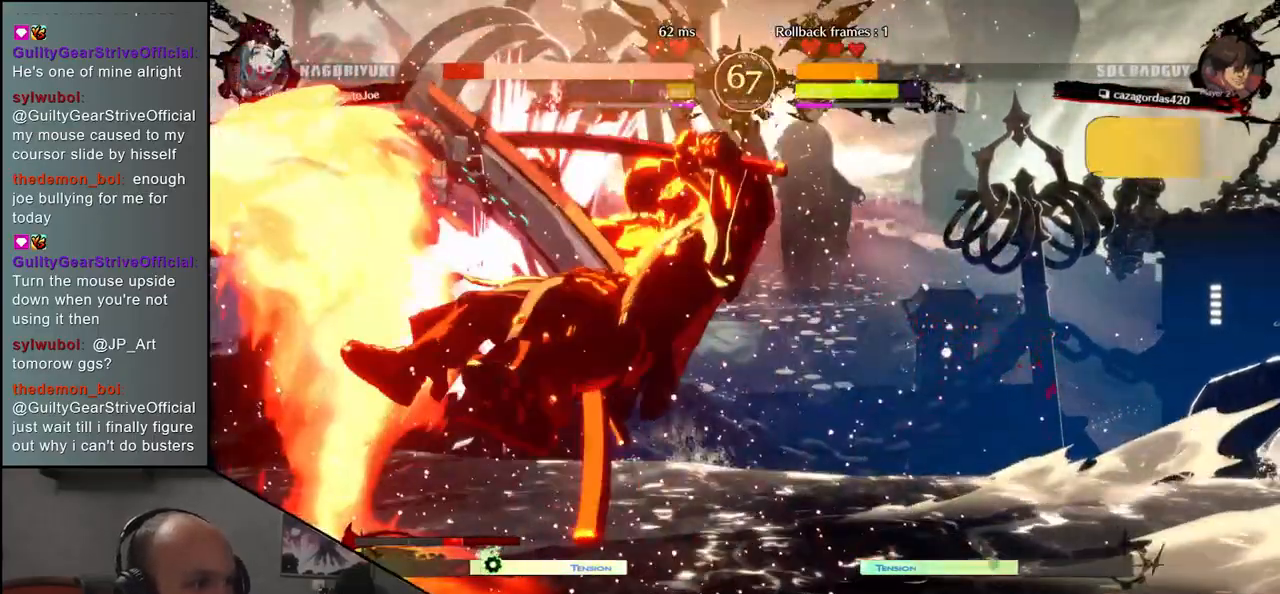
Gameplay with a controller (arcade stick); each line is a JSON object with the inputs held at the frame after it. "events" lists button and stick changes between this image and that frame as [ms after this image, input, new state], when the widget could be followed in between. Not read: L3 R3.
{"buttons": [], "left_stick": "right", "events": [[467, "left_stick", "right"]]}
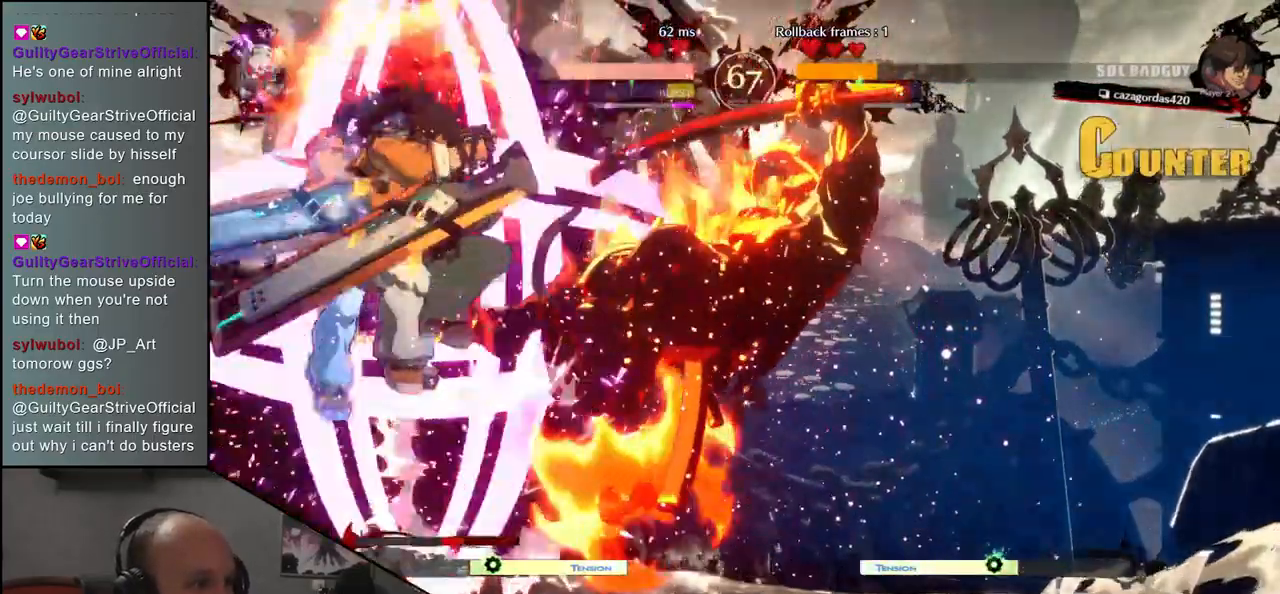
{"buttons": [], "left_stick": "right", "events": []}
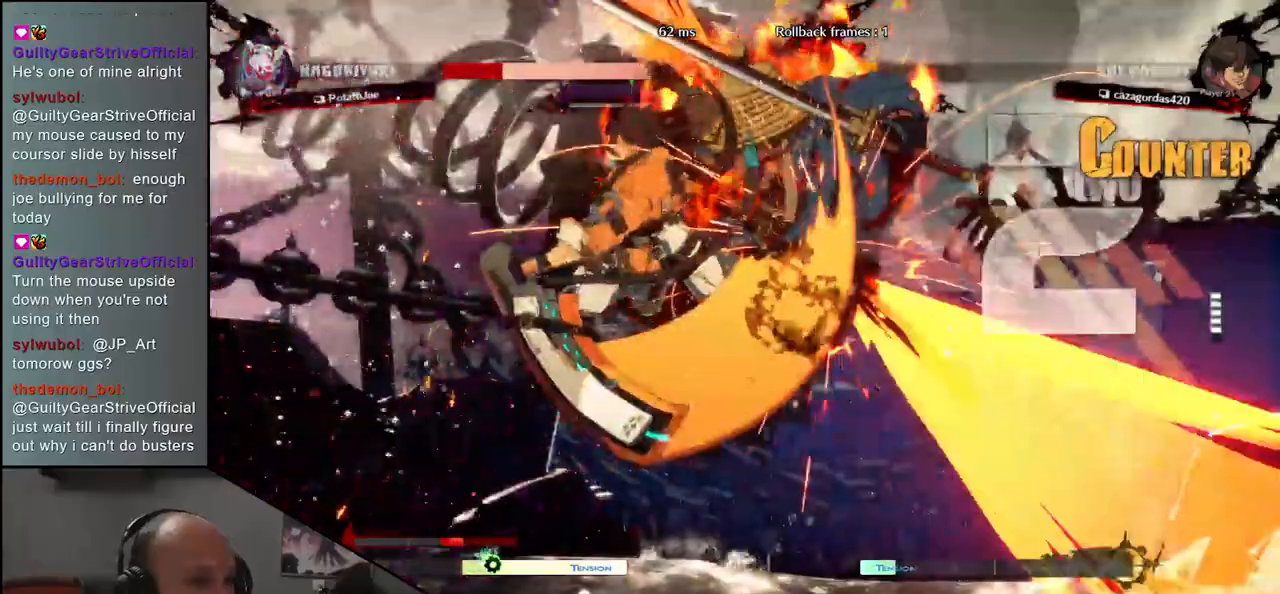
{"buttons": [], "left_stick": "right", "events": []}
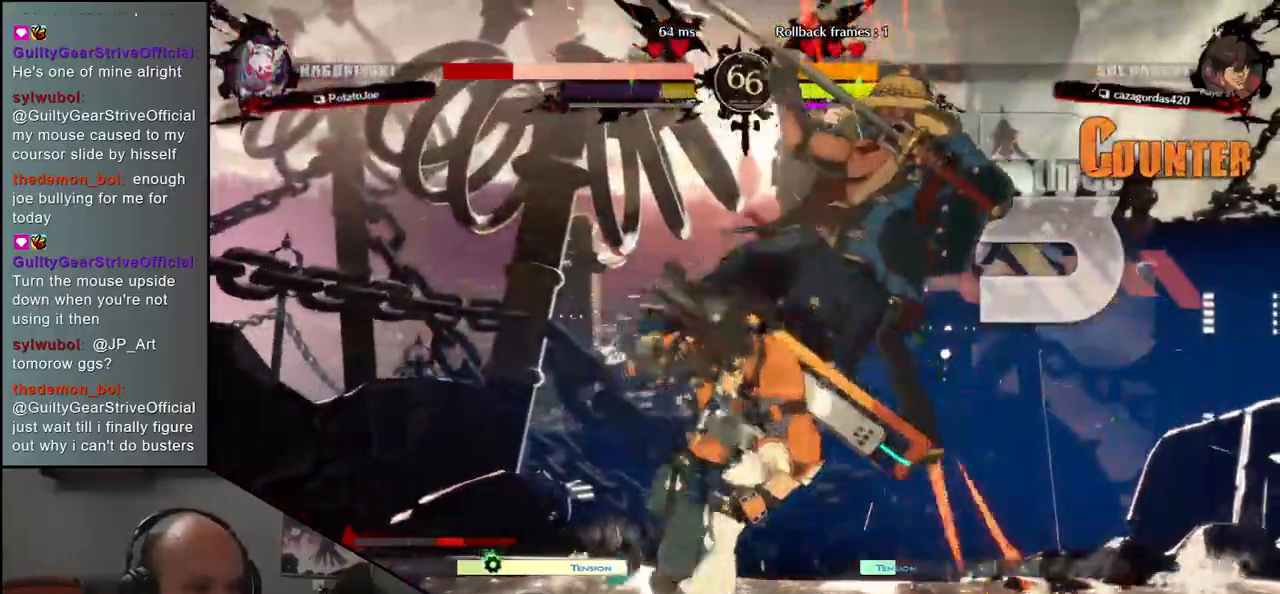
{"buttons": [], "left_stick": "right", "events": []}
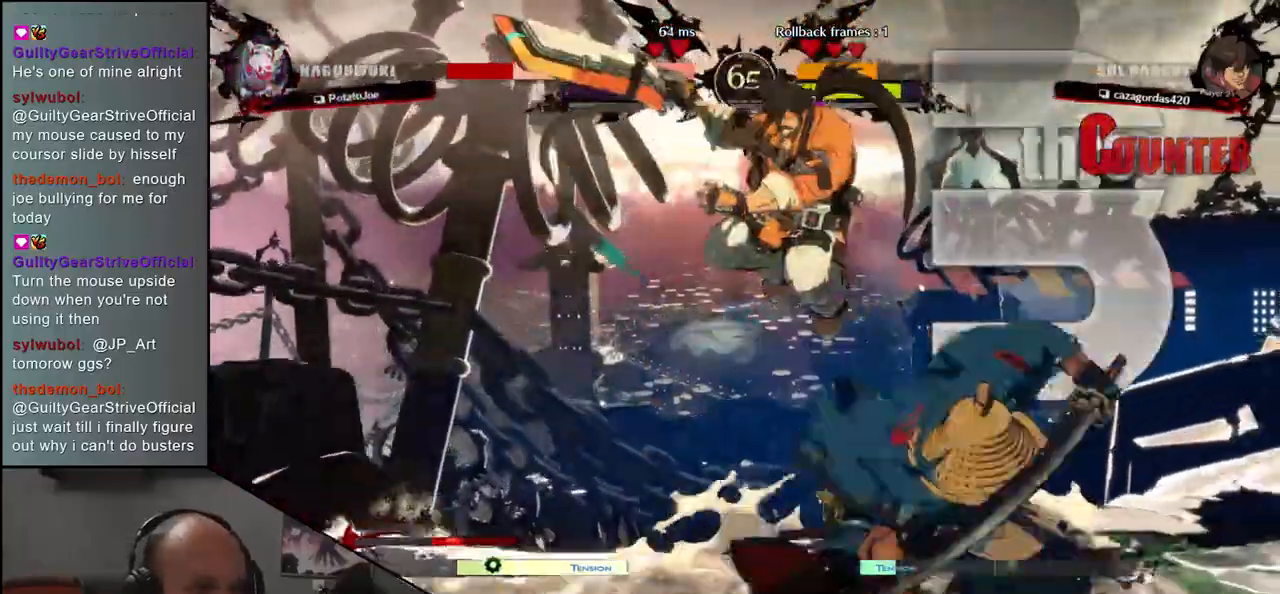
{"buttons": [], "left_stick": "right", "events": []}
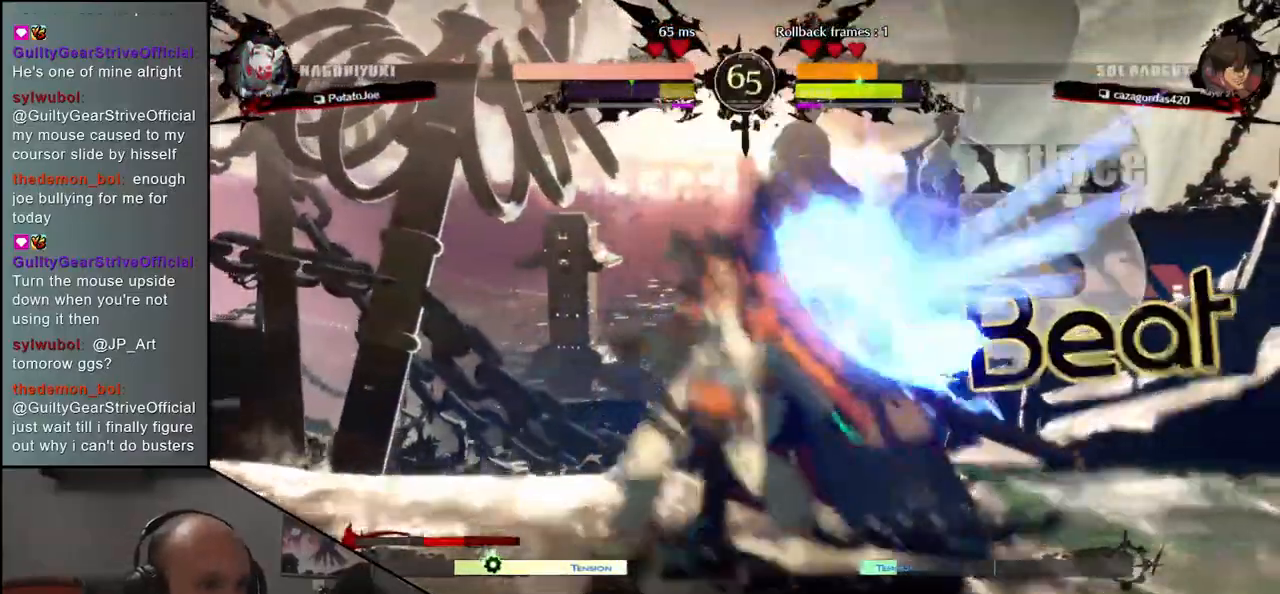
{"buttons": [], "left_stick": "down-right", "events": [[33, "left_stick", "down-right"]]}
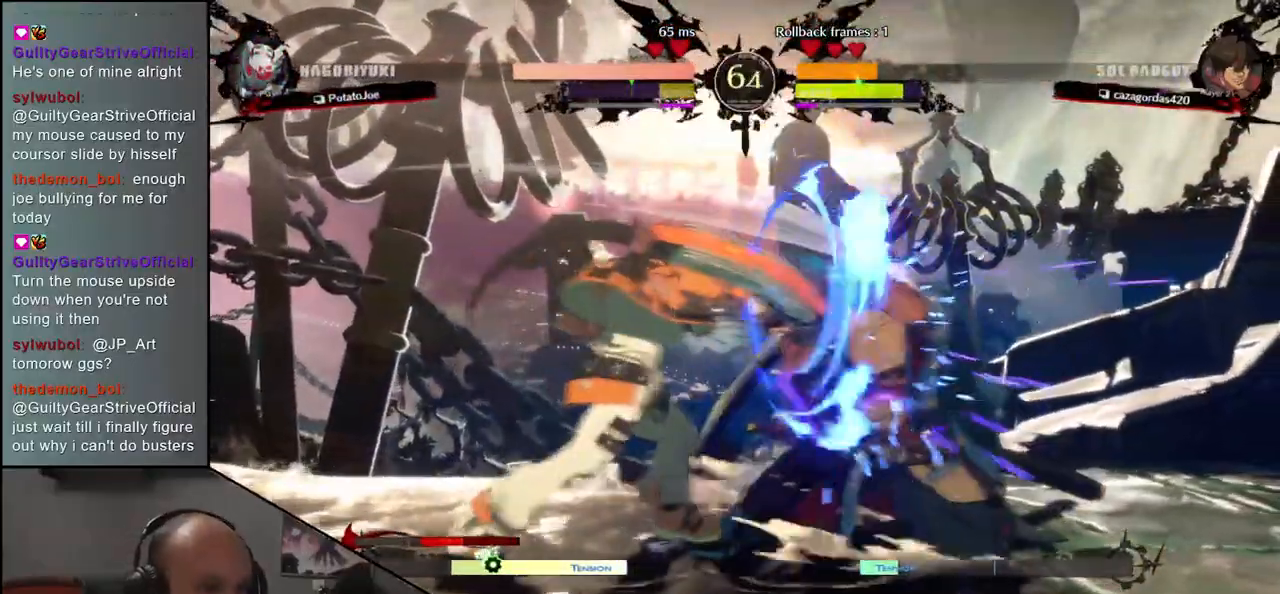
{"buttons": [], "left_stick": "down-right", "events": []}
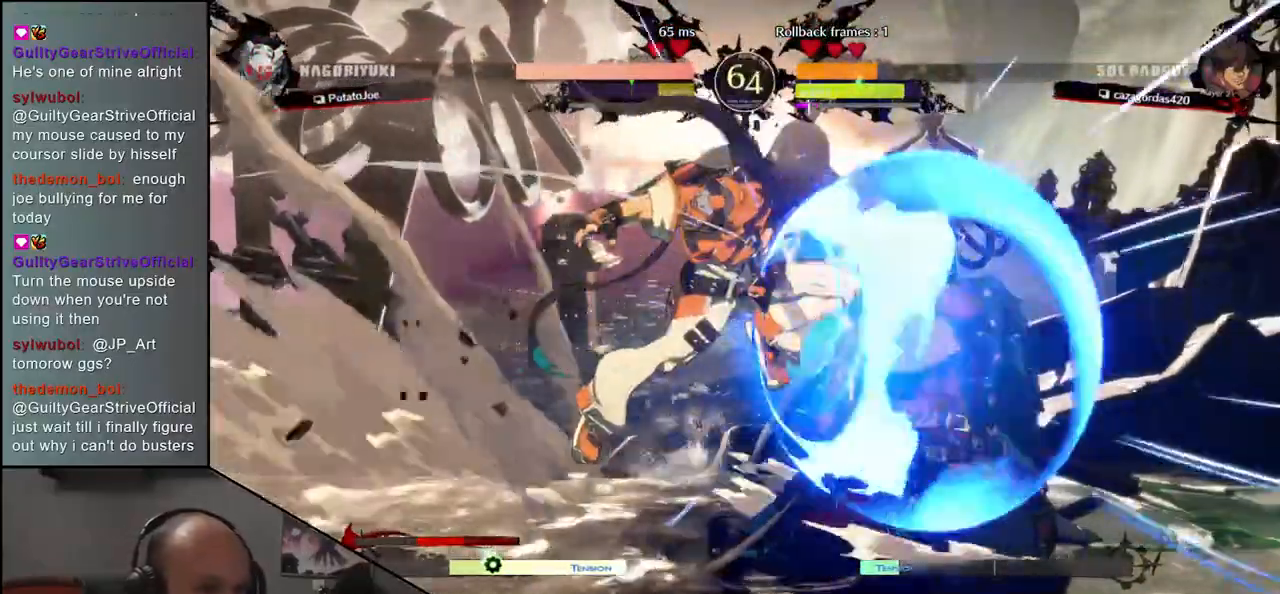
{"buttons": [], "left_stick": "down-right", "events": [[133, "CIRCLE", "down"], [133, "L1", "down"], [167, "R1", "down"], [167, "TRIANGLE", "down"], [283, "R1", "up"], [300, "CIRCLE", "up"], [300, "L1", "up"], [300, "TRIANGLE", "up"]]}
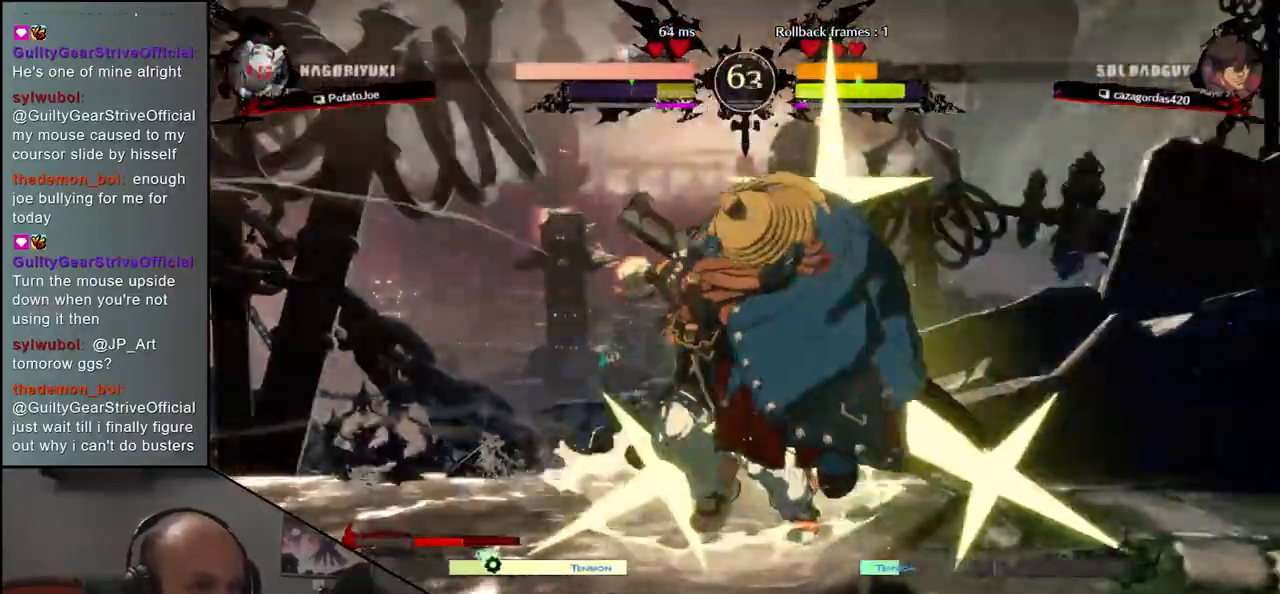
{"buttons": ["R1"], "left_stick": "center", "events": [[183, "left_stick", "center"], [283, "R1", "down"], [333, "R1", "up"], [467, "R1", "down"]]}
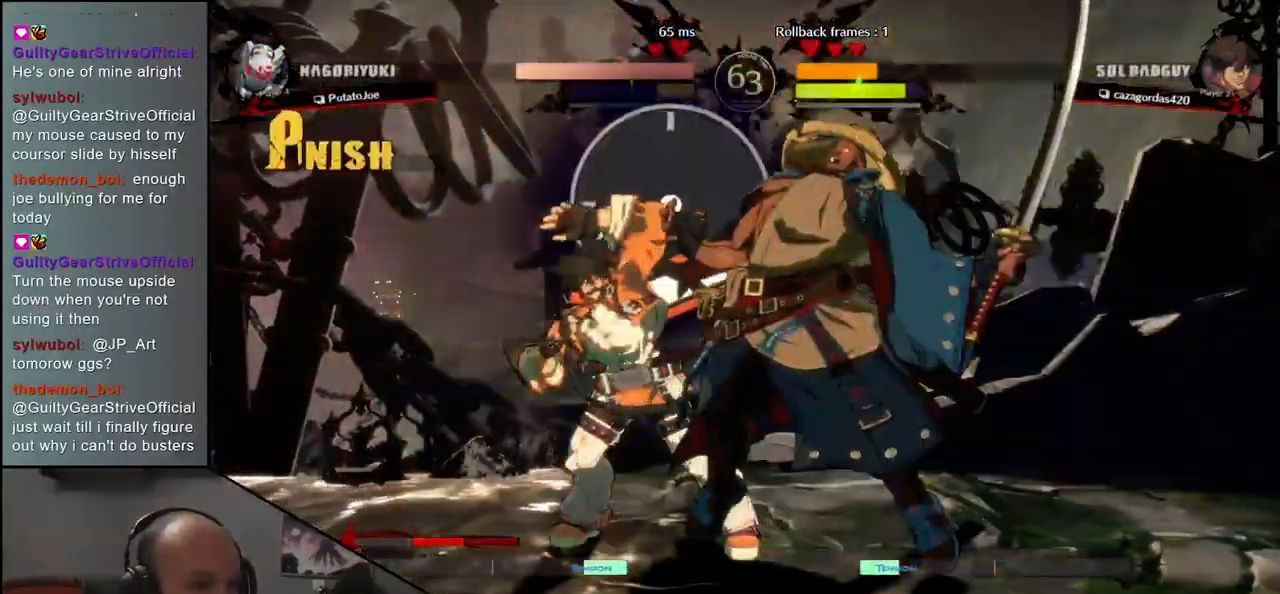
{"buttons": [], "left_stick": "center", "events": [[33, "R1", "up"], [150, "R1", "down"], [217, "R1", "up"], [333, "R1", "down"], [417, "R1", "up"]]}
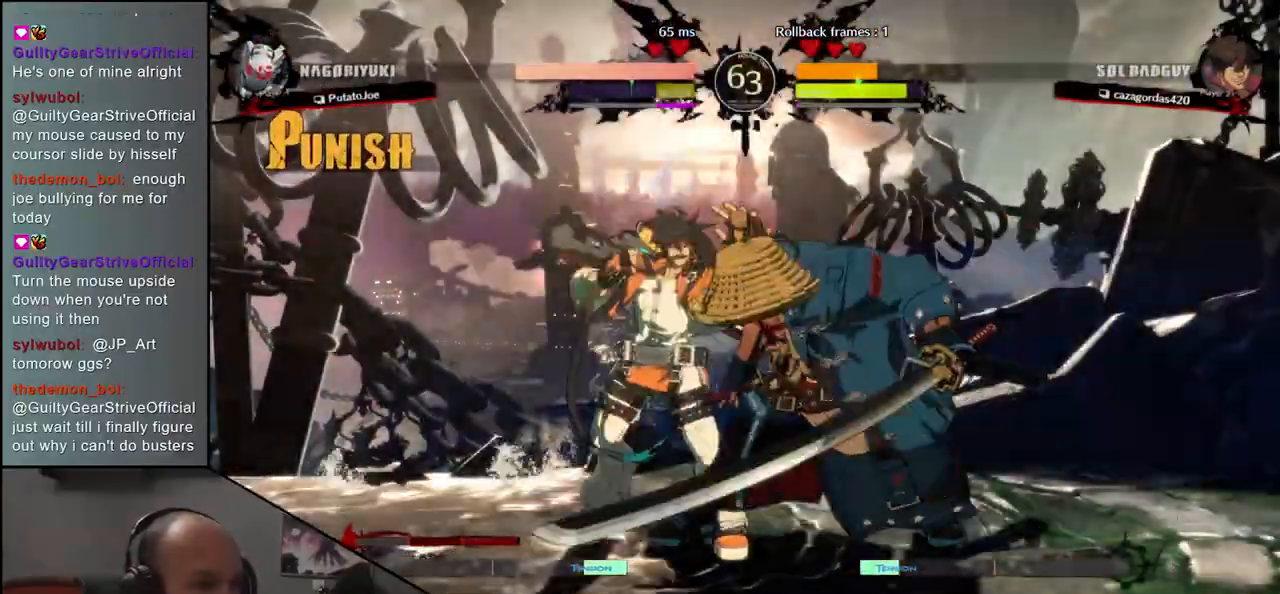
{"buttons": [], "left_stick": "center", "events": [[17, "R1", "down"], [100, "R1", "up"], [217, "R1", "down"], [300, "R1", "up"], [433, "R1", "down"], [500, "R1", "up"]]}
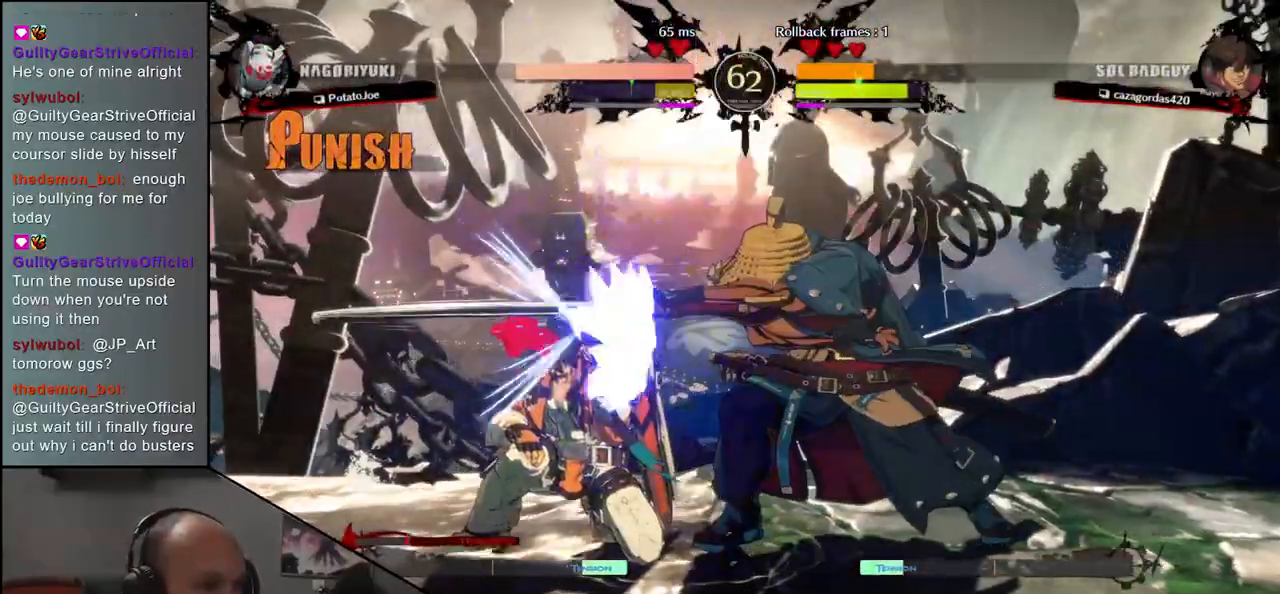
{"buttons": [], "left_stick": "center", "events": [[133, "R1", "down"], [233, "R1", "up"]]}
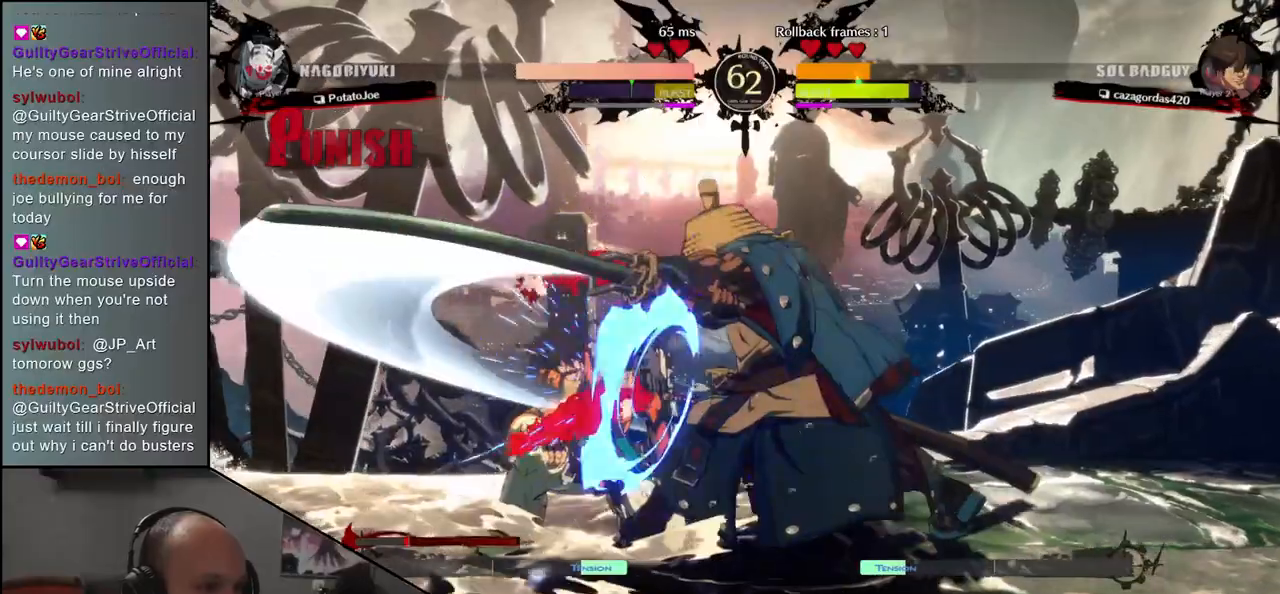
{"buttons": [], "left_stick": "center", "events": [[350, "R1", "down"], [433, "R1", "up"]]}
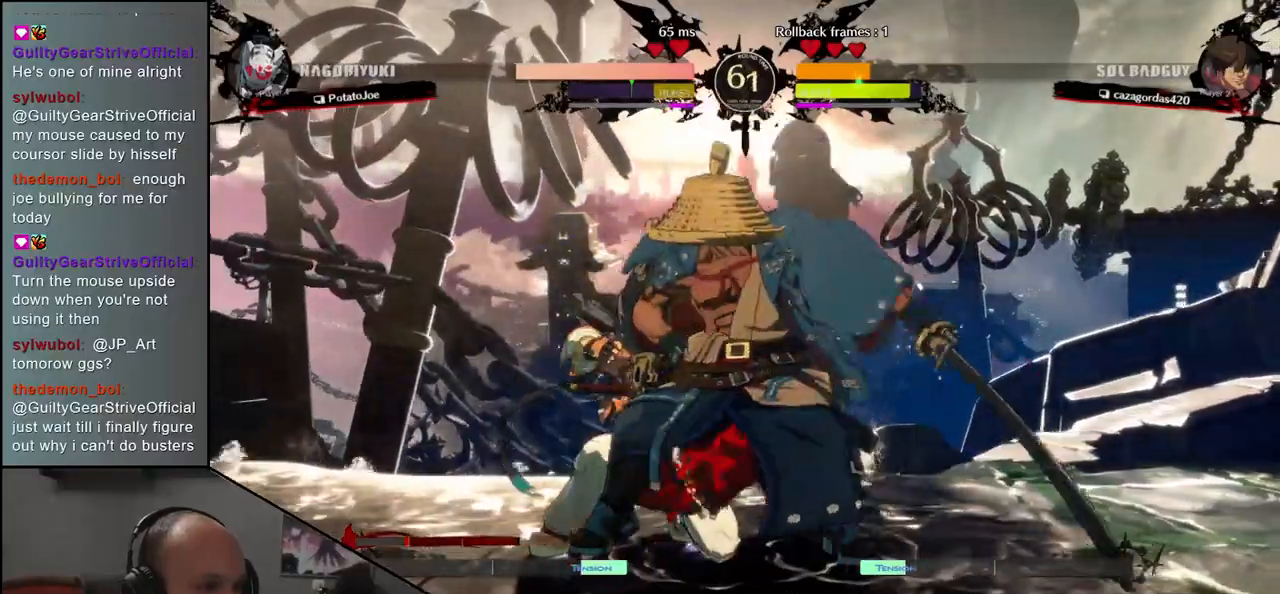
{"buttons": ["R1"], "left_stick": "center", "events": [[33, "R1", "down"], [133, "R1", "up"], [233, "R1", "down"], [333, "R1", "up"], [467, "R1", "down"]]}
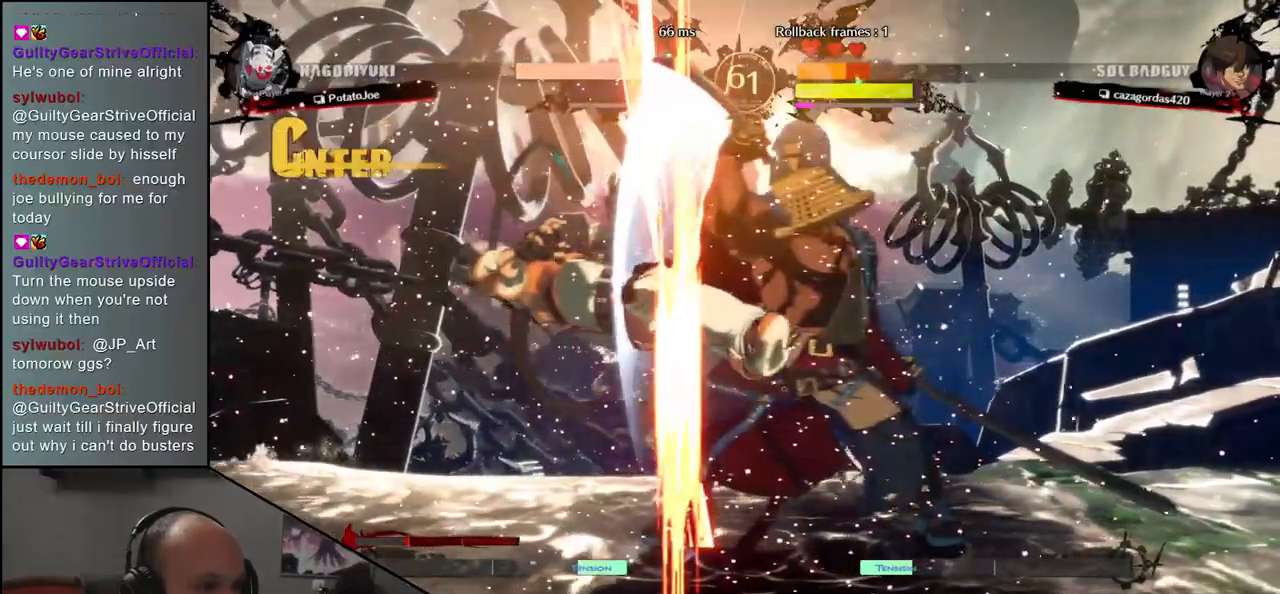
{"buttons": [], "left_stick": "center", "events": [[50, "R1", "up"], [183, "R1", "down"], [267, "R1", "up"], [383, "R1", "down"], [467, "R1", "up"]]}
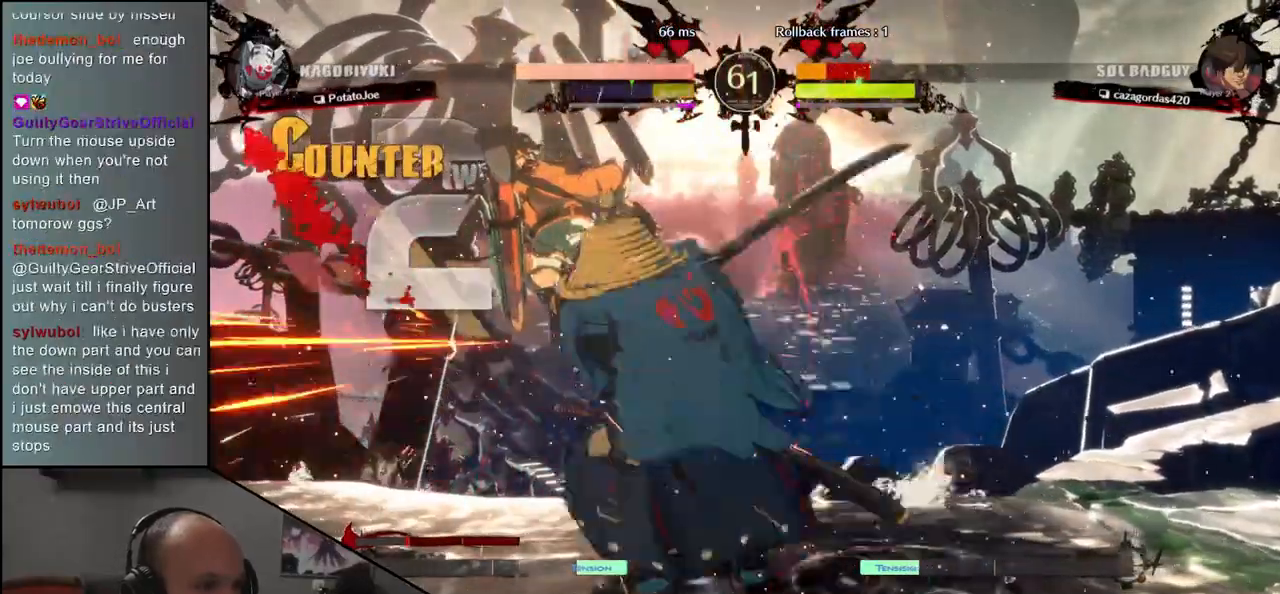
{"buttons": [], "left_stick": "down-right", "events": [[100, "left_stick", "left"], [217, "left_stick", "down"], [333, "L1", "down"], [367, "left_stick", "left"], [450, "L1", "up"], [500, "left_stick", "down-right"]]}
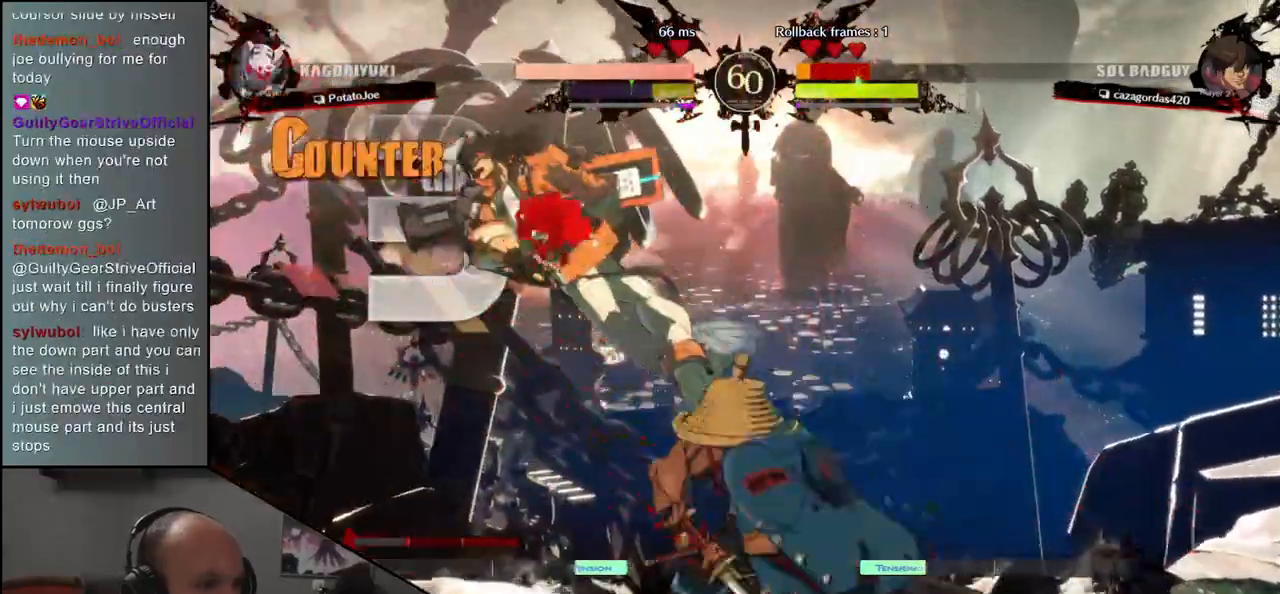
{"buttons": [], "left_stick": "center", "events": [[167, "left_stick", "left"], [183, "CROSS", "down"], [250, "CROSS", "up"], [333, "left_stick", "right"], [467, "left_stick", "center"]]}